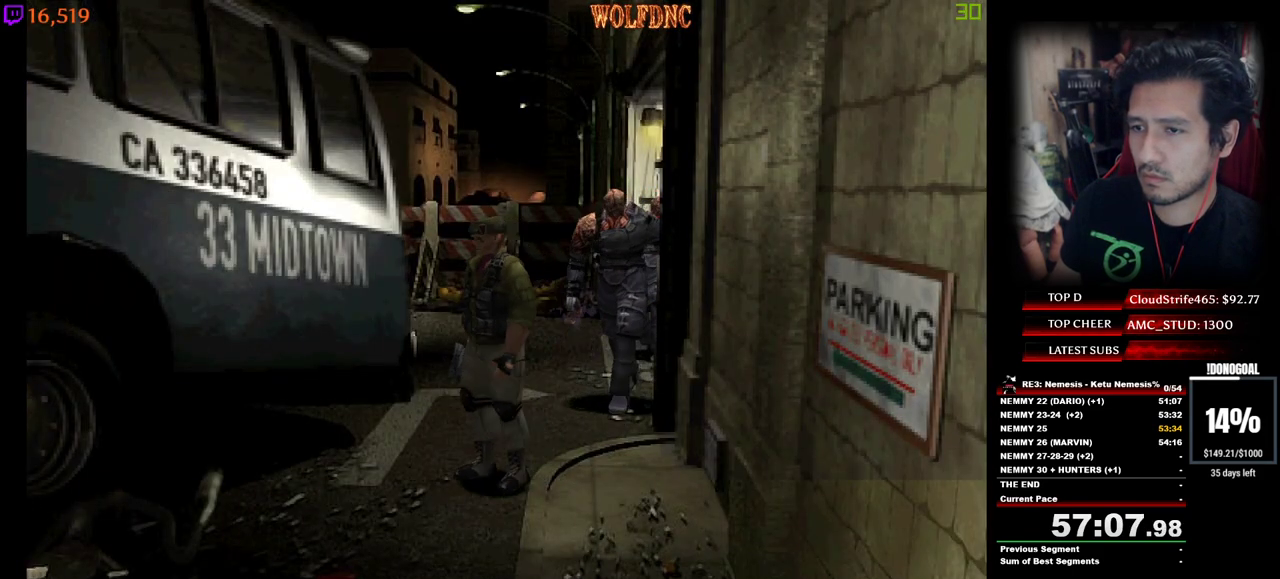
Gameplay with keyboard; each line is a JSON object with the keys held at the frame after it. "events" lists presses ("down") and releases ("up") of "a", "ctrl", "d", "e", "equals", "minus", "num0", "num2", "num4", "num5", "num6", "num8", "s", "shift", "space" and "w" between this image and that frame as [ms after this image, input, new state], when the widget could be followed in between. No other keys are recorded. Mouse input is not recorded.
{"keys": ["a", "w"], "events": [[50, "num4", "up"], [50, "w", "up"], [417, "a", "down"], [467, "w", "down"]]}
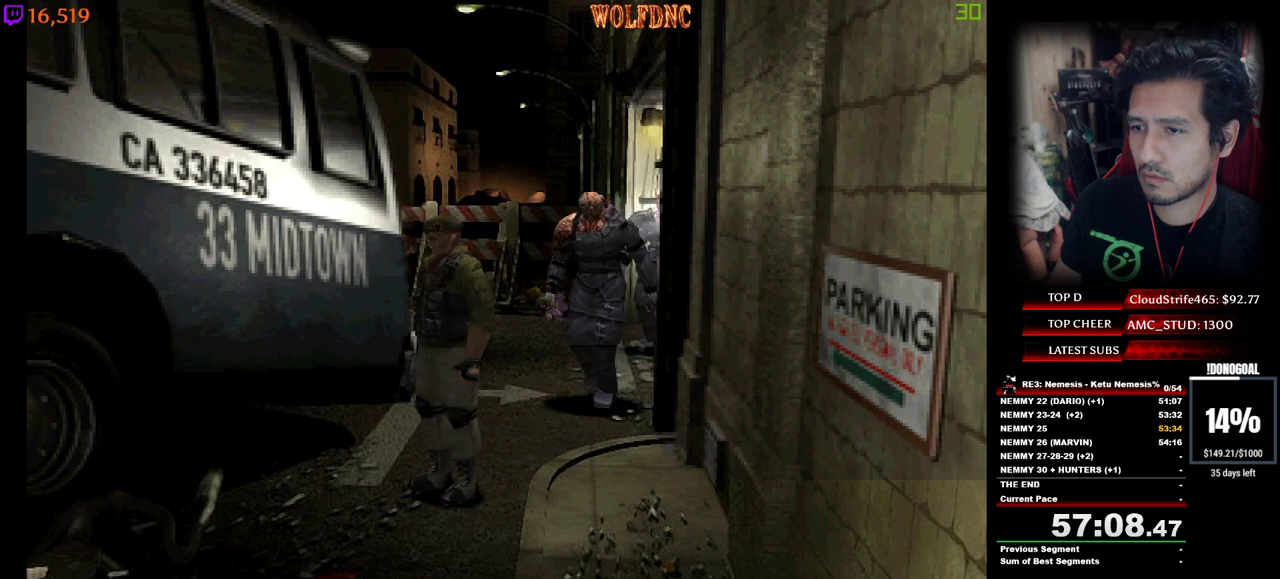
{"keys": [], "events": [[17, "num4", "down"], [67, "a", "up"], [67, "w", "up"], [167, "num4", "up"]]}
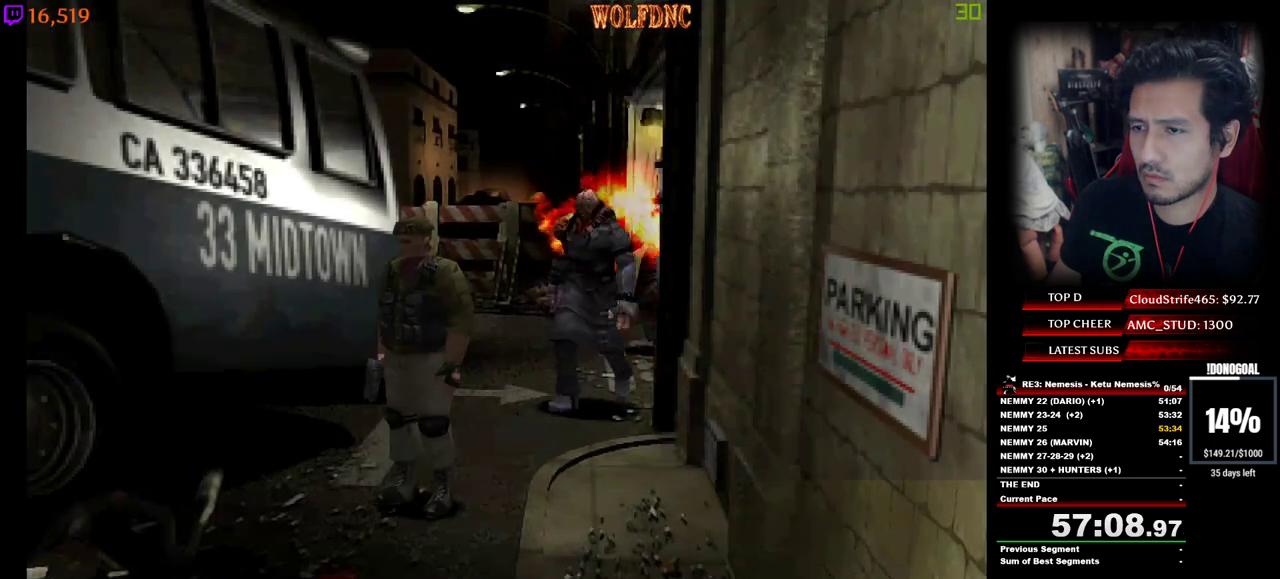
{"keys": ["num4", "w"], "events": [[34, "a", "down"], [134, "a", "up"], [134, "num4", "down"], [217, "num4", "up"], [417, "w", "down"], [450, "num4", "down"]]}
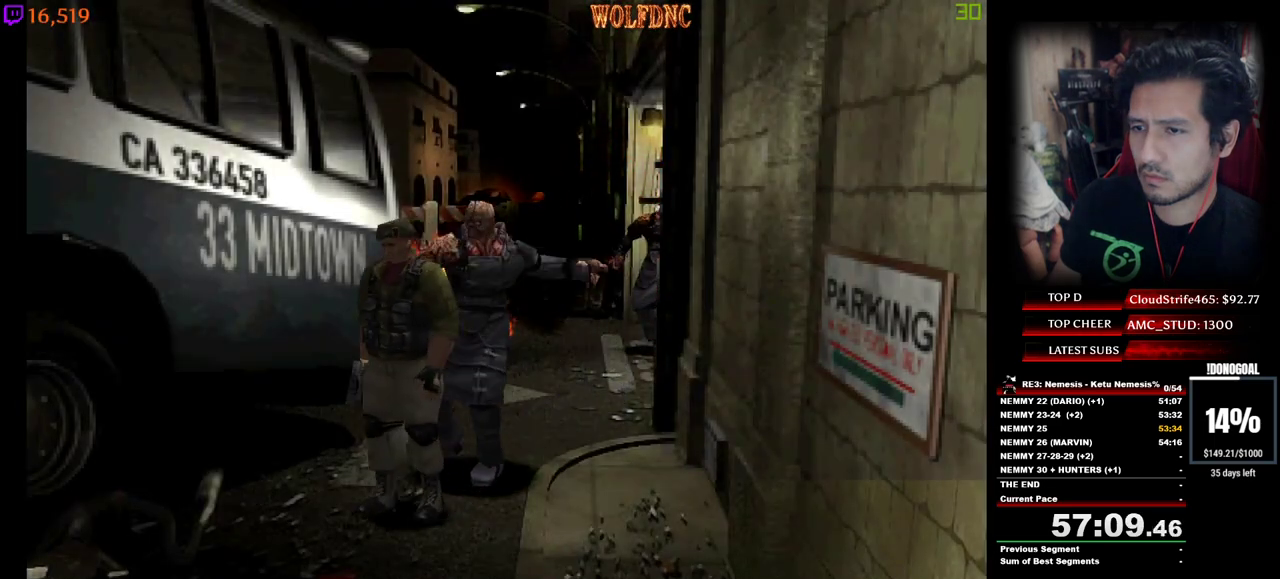
{"keys": [], "events": [[417, "num4", "up"], [417, "w", "up"]]}
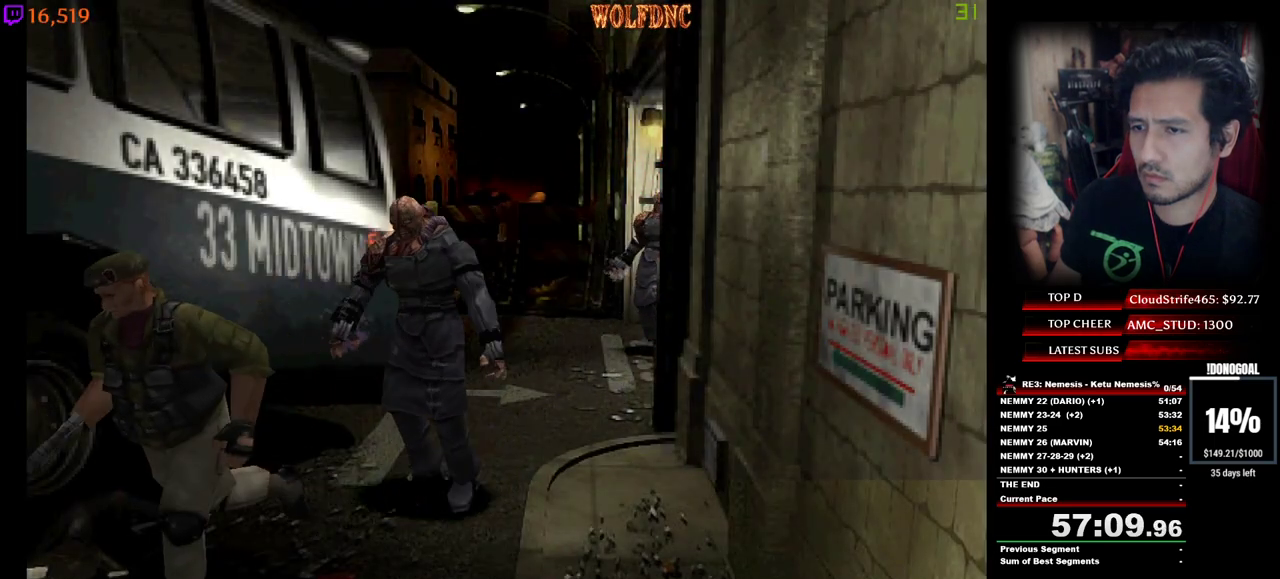
{"keys": ["a", "num4", "w"], "events": [[400, "a", "down"], [434, "num4", "down"], [434, "w", "down"]]}
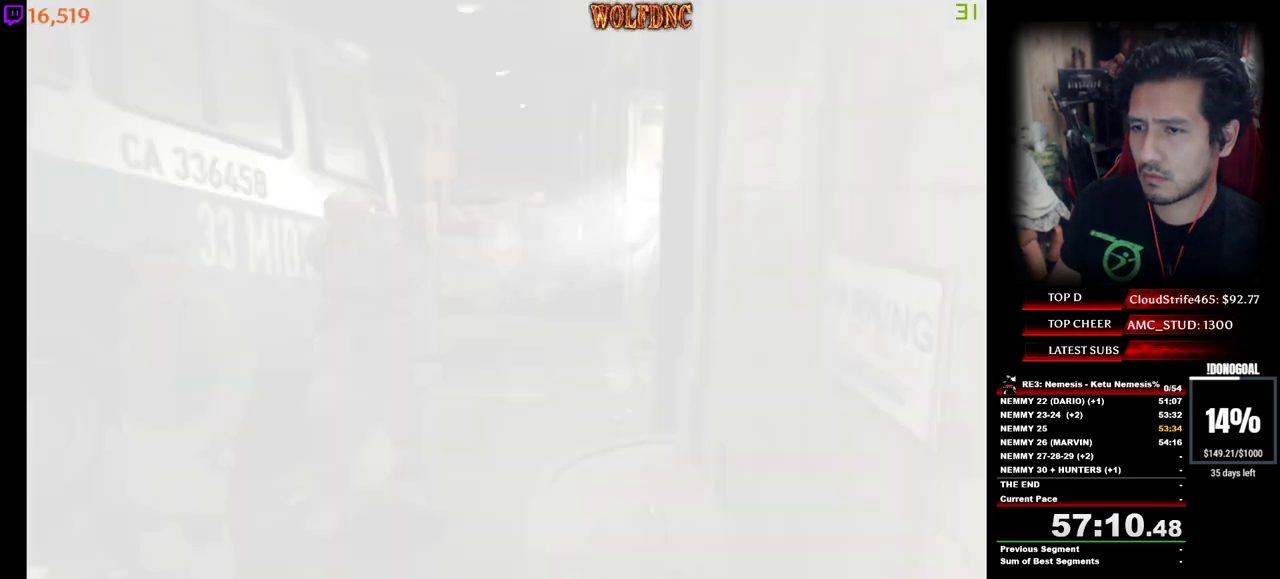
{"keys": ["num4"], "events": [[34, "a", "up"], [84, "num4", "up"], [84, "w", "up"], [500, "num4", "down"]]}
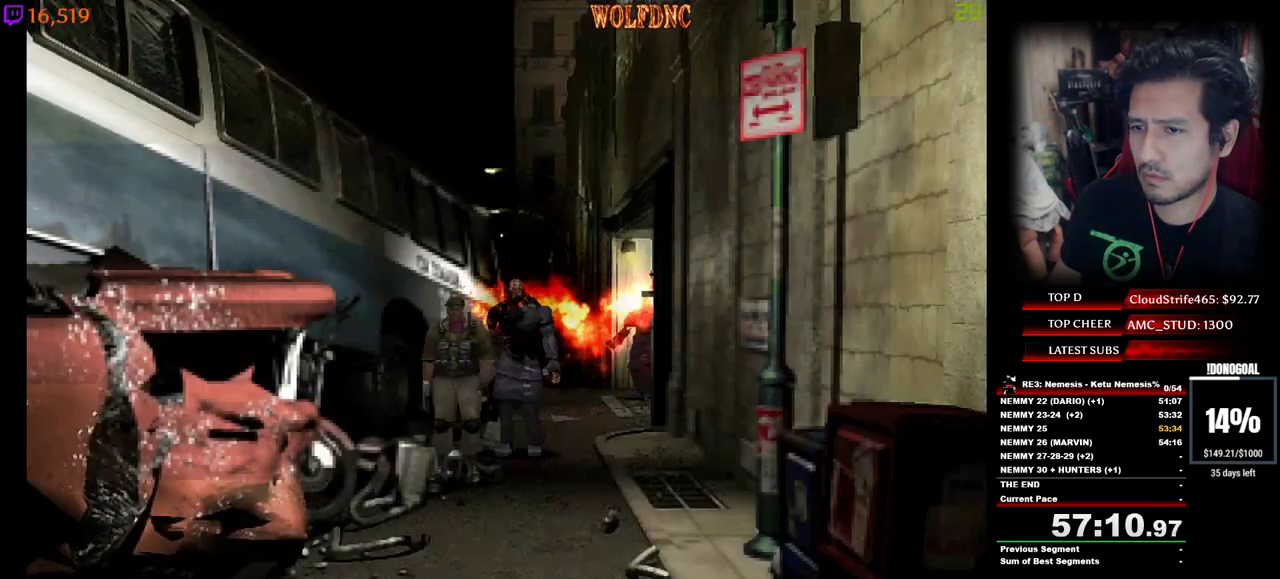
{"keys": [], "events": [[50, "a", "down"], [50, "w", "down"], [100, "a", "up"], [150, "num4", "up"], [150, "w", "up"], [284, "a", "down"], [384, "a", "up"]]}
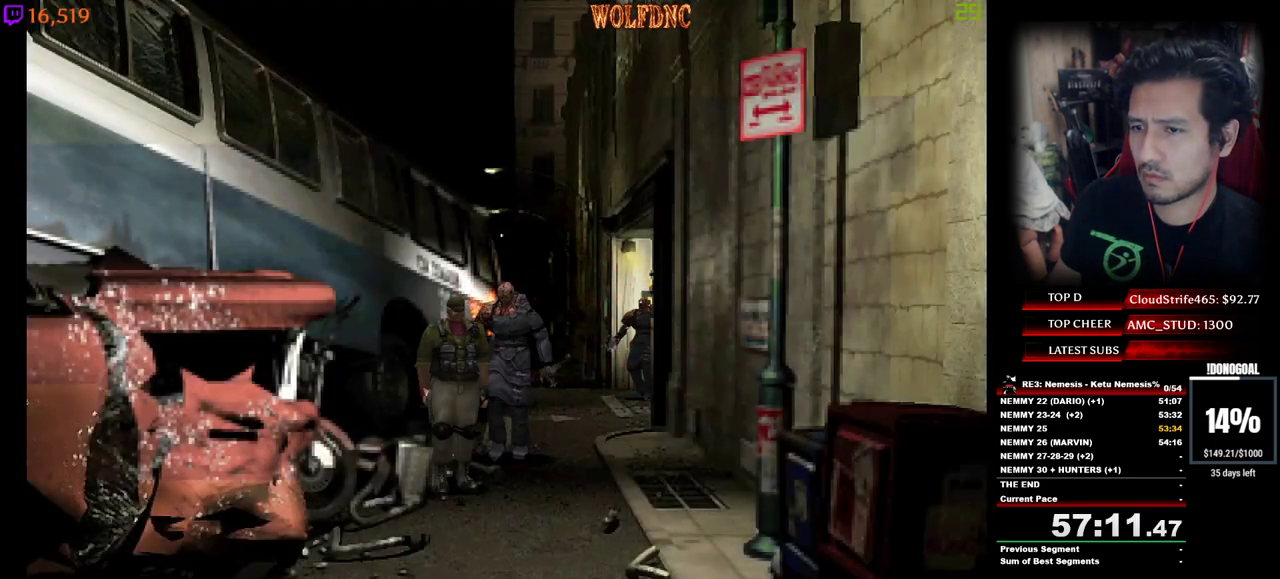
{"keys": ["num4"], "events": [[17, "d", "down"], [200, "d", "up"], [300, "w", "down"], [350, "num4", "down"], [484, "w", "up"]]}
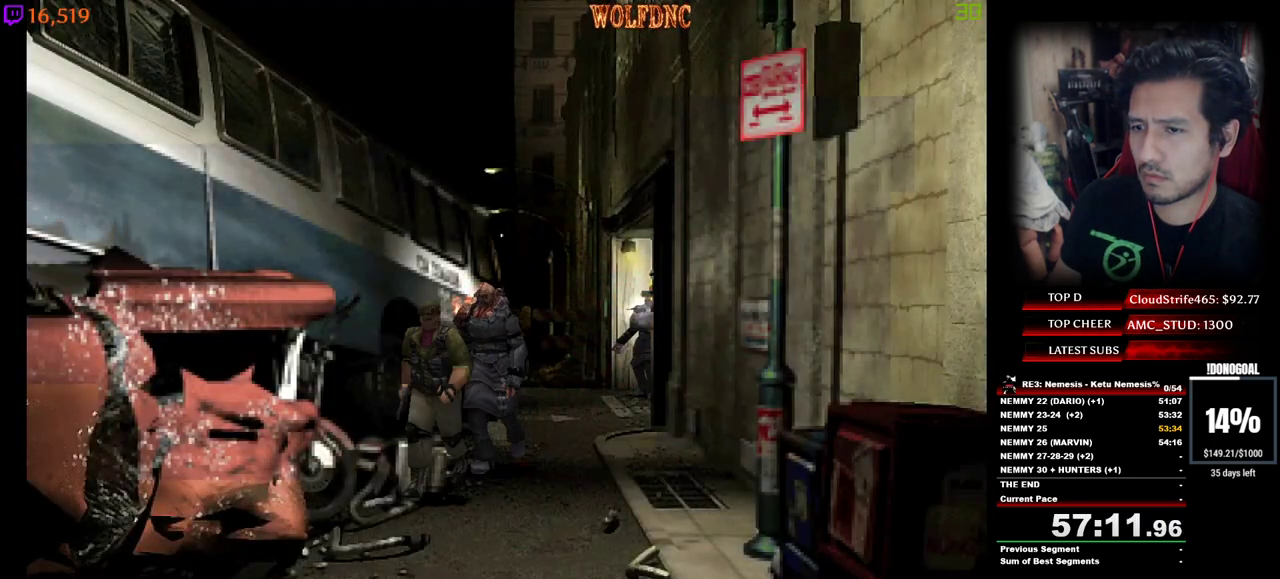
{"keys": [], "events": [[34, "num4", "up"], [134, "d", "down"], [184, "num4", "down"], [184, "w", "down"], [267, "d", "up"], [317, "num4", "up"], [317, "w", "up"], [450, "w", "down"], [500, "w", "up"]]}
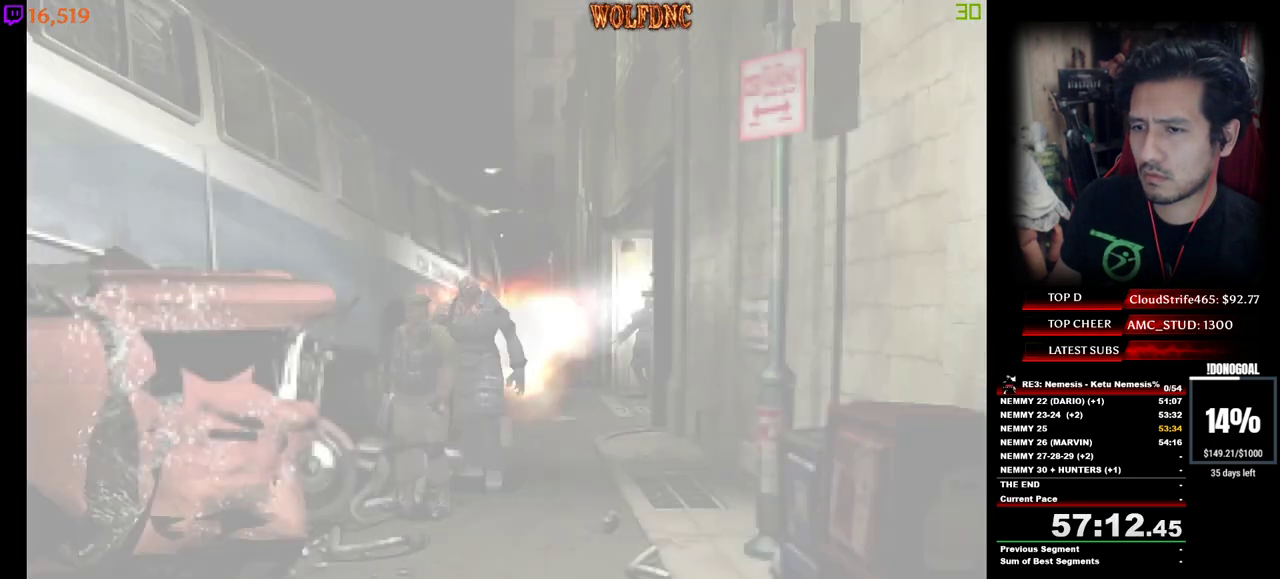
{"keys": ["w"], "events": [[150, "a", "down"], [284, "num4", "down"], [284, "w", "down"], [334, "a", "up"], [384, "w", "up"], [434, "num4", "up"], [467, "w", "down"]]}
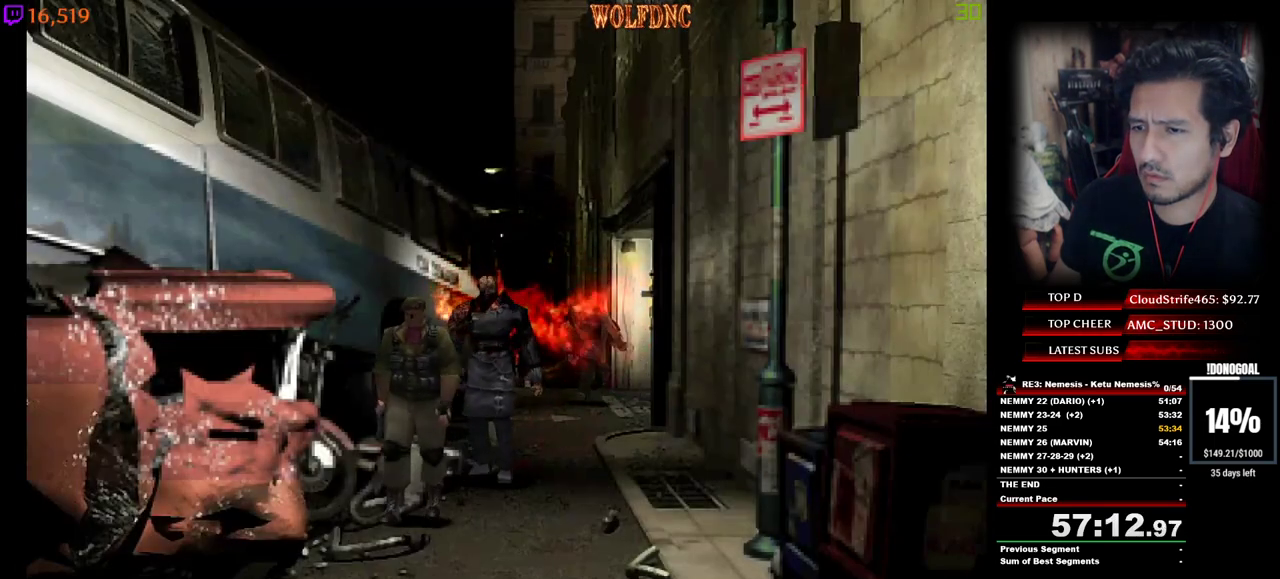
{"keys": ["num4", "w"], "events": [[67, "num4", "down"], [167, "a", "down"], [200, "a", "up"], [250, "num4", "up"], [250, "w", "up"], [400, "w", "down"], [434, "num4", "down"]]}
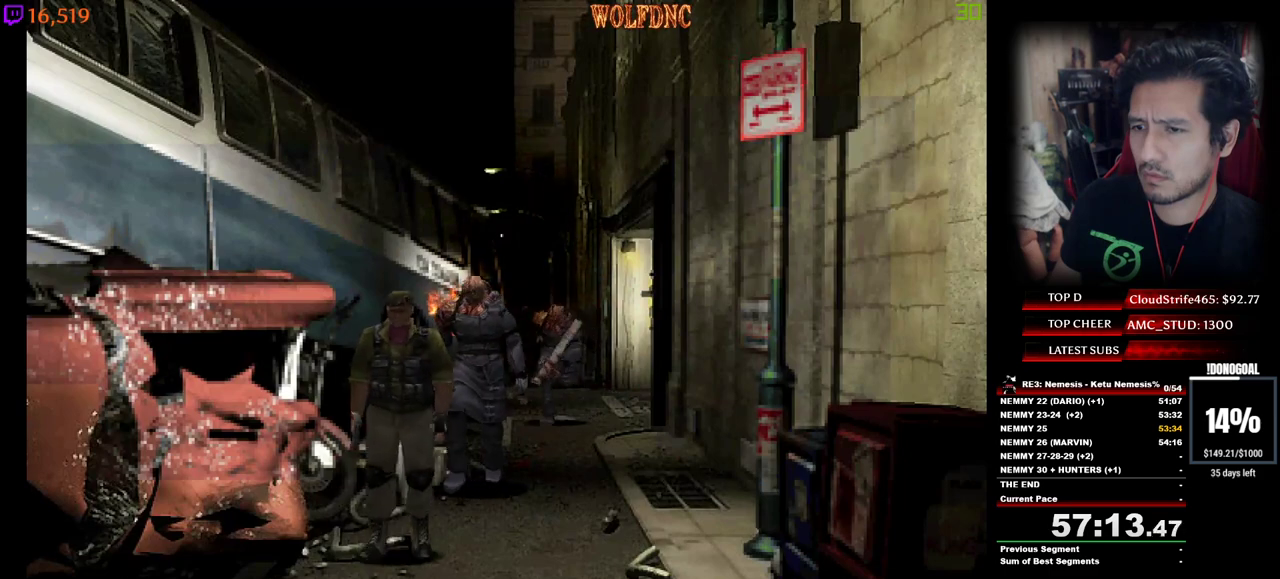
{"keys": [], "events": [[34, "w", "up"], [84, "num4", "up"], [317, "num4", "down"], [317, "w", "down"], [450, "num4", "up"], [450, "w", "up"]]}
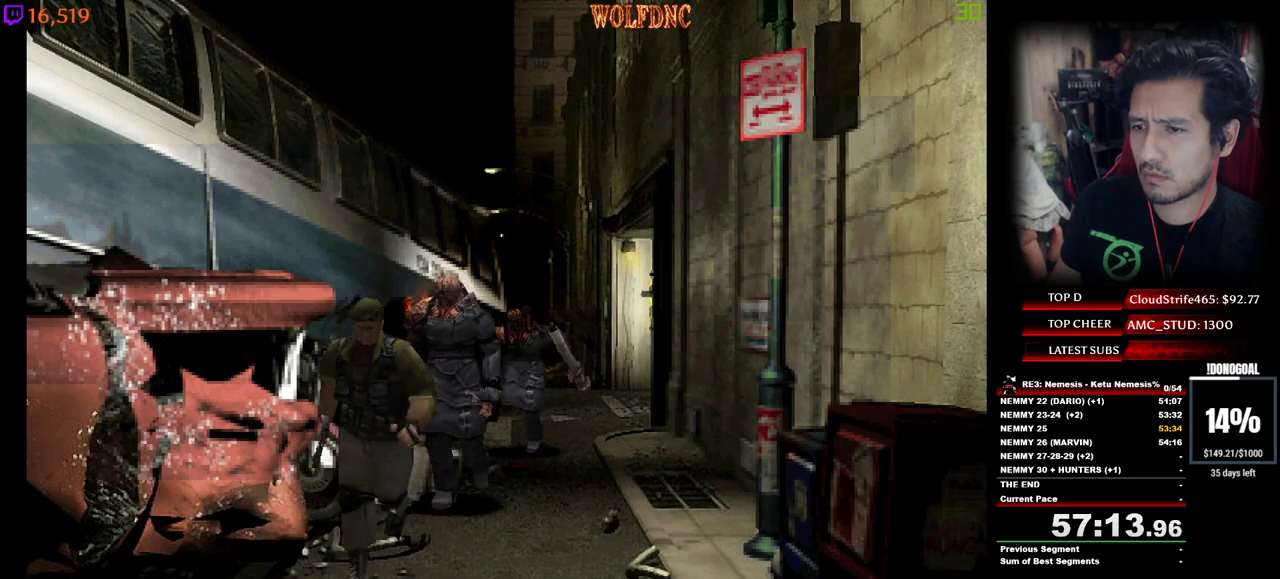
{"keys": ["w"], "events": [[100, "d", "down"], [100, "w", "down"], [150, "num4", "down"], [184, "d", "up"], [184, "w", "up"], [234, "num4", "up"], [334, "w", "down"], [384, "num4", "down"], [467, "num4", "up"]]}
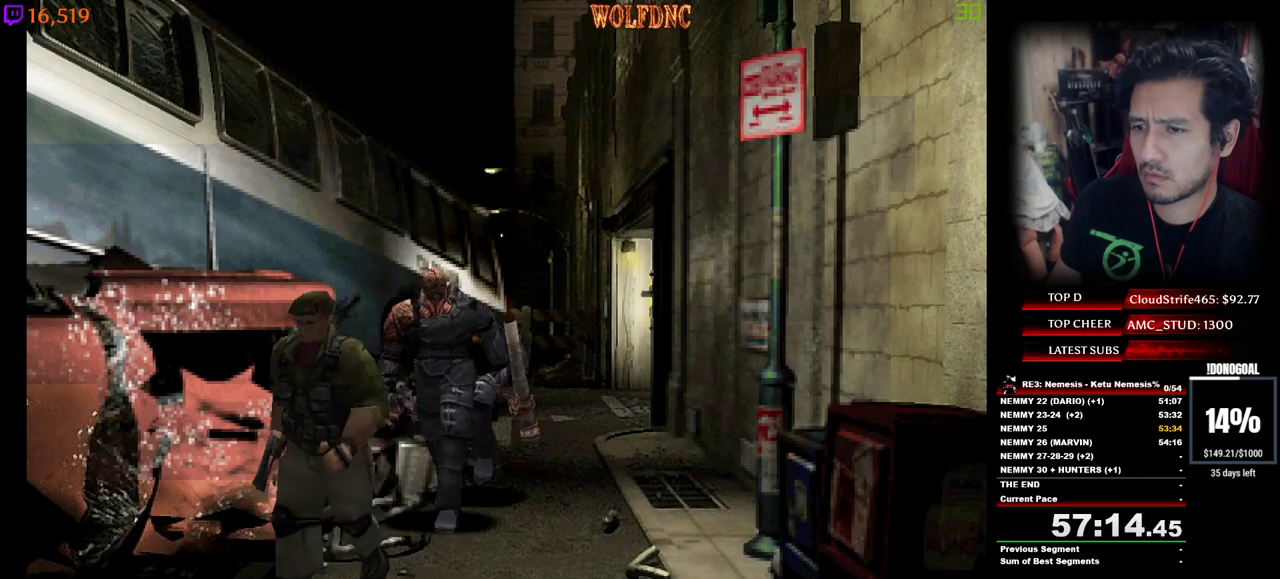
{"keys": [], "events": [[17, "w", "up"], [67, "num4", "down"], [67, "w", "down"], [167, "w", "up"], [200, "num4", "up"], [250, "w", "down"], [300, "num4", "down"], [300, "w", "up"], [350, "w", "down"], [434, "num4", "up"], [434, "w", "up"]]}
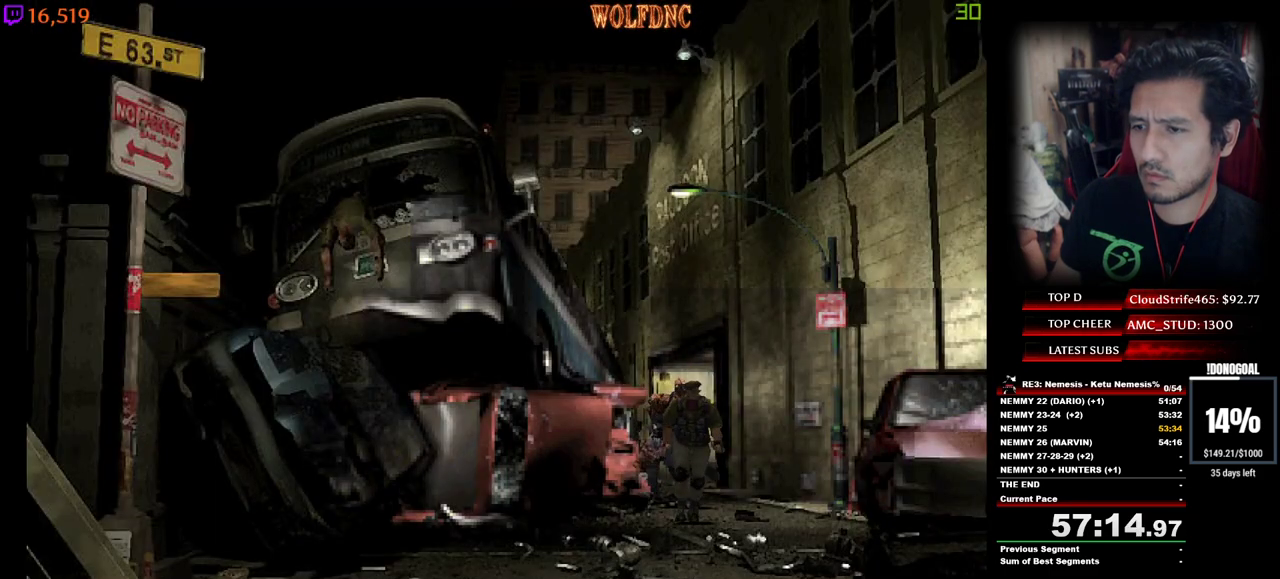
{"keys": ["num4", "w"], "events": [[34, "num4", "down"], [34, "w", "down"], [134, "num4", "up"], [134, "w", "up"], [184, "w", "down"], [217, "num4", "down"], [317, "w", "up"], [367, "num4", "up"], [400, "w", "down"], [450, "num4", "down"]]}
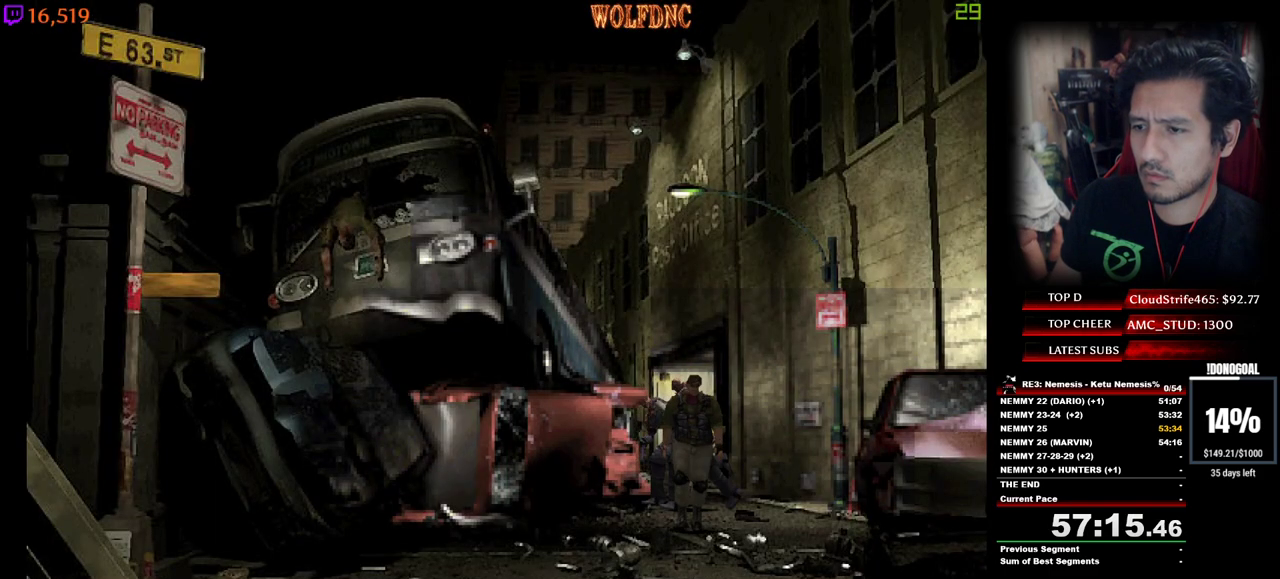
{"keys": [], "events": [[50, "w", "up"], [100, "num4", "up"]]}
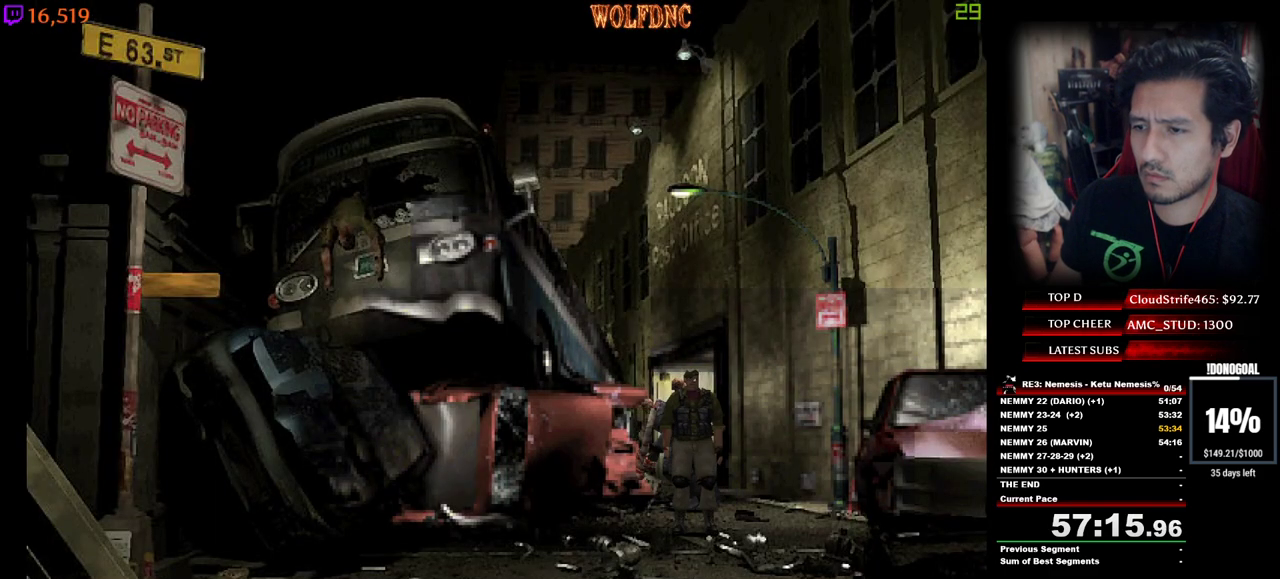
{"keys": ["num4", "w"], "events": [[117, "num4", "down"], [167, "a", "down"], [167, "w", "down"], [250, "a", "up"], [300, "num4", "up"], [300, "w", "up"], [400, "num4", "down"], [400, "w", "down"]]}
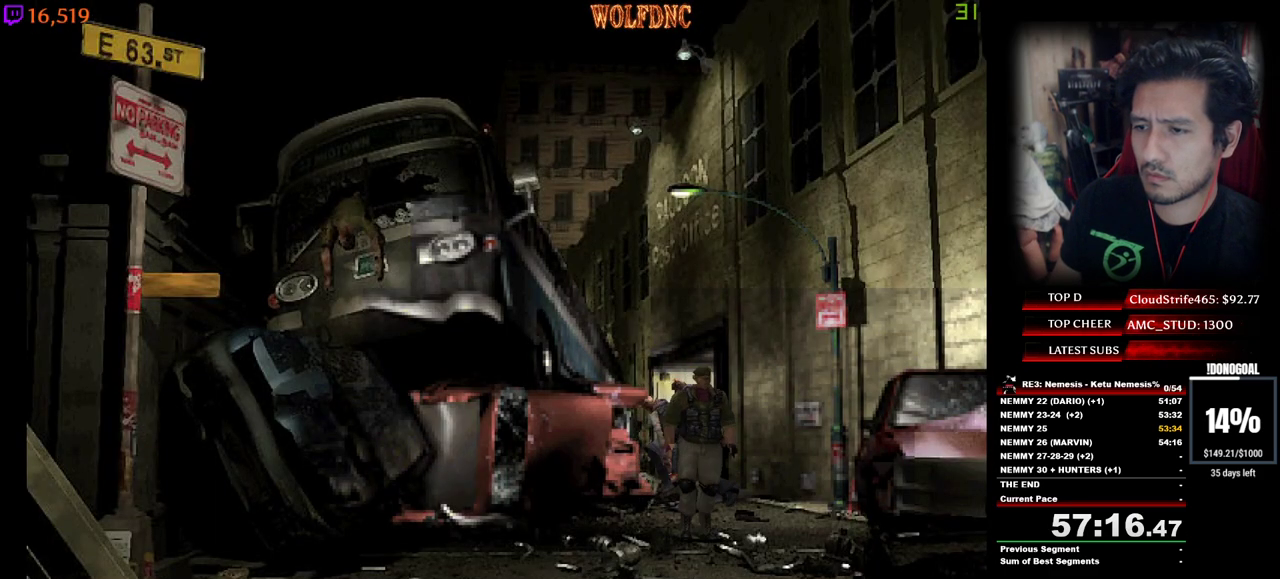
{"keys": ["minus"], "events": [[84, "num4", "up"], [84, "w", "up"], [134, "minus", "down"]]}
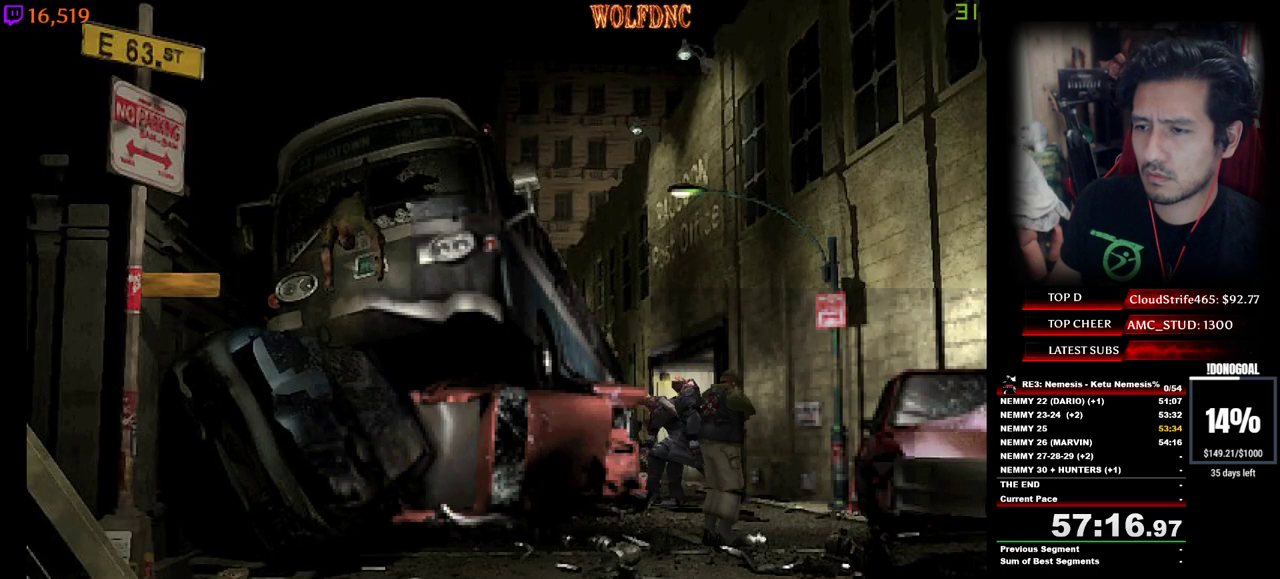
{"keys": ["minus", "num2"], "events": [[100, "num2", "down"], [284, "num2", "up"], [467, "num2", "down"]]}
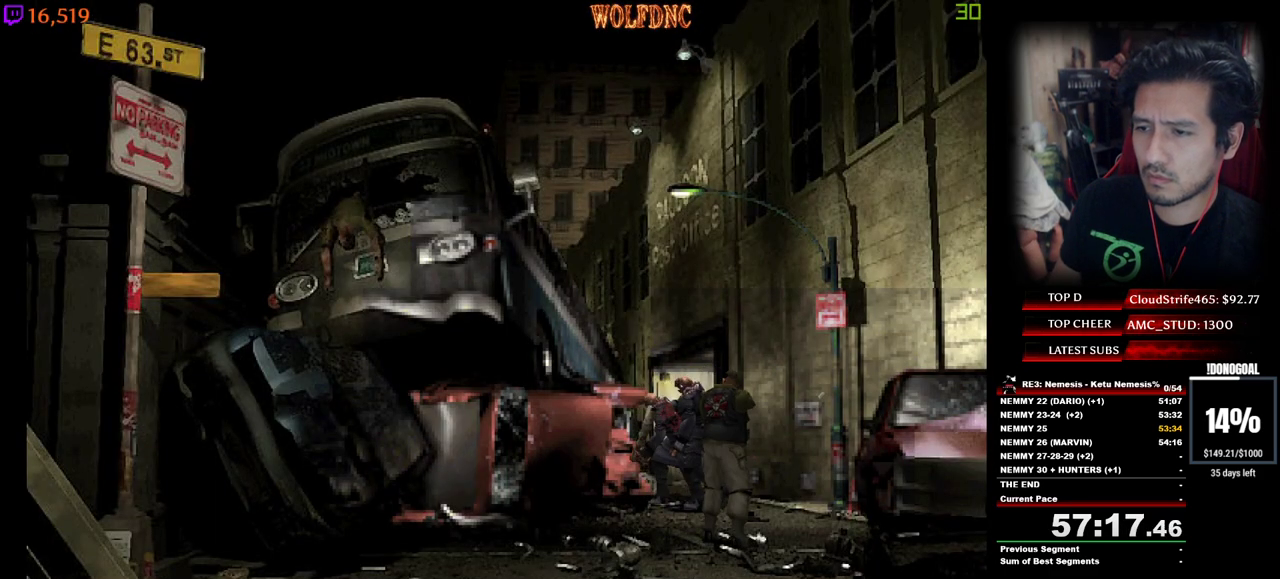
{"keys": ["minus"], "events": [[167, "num2", "up"]]}
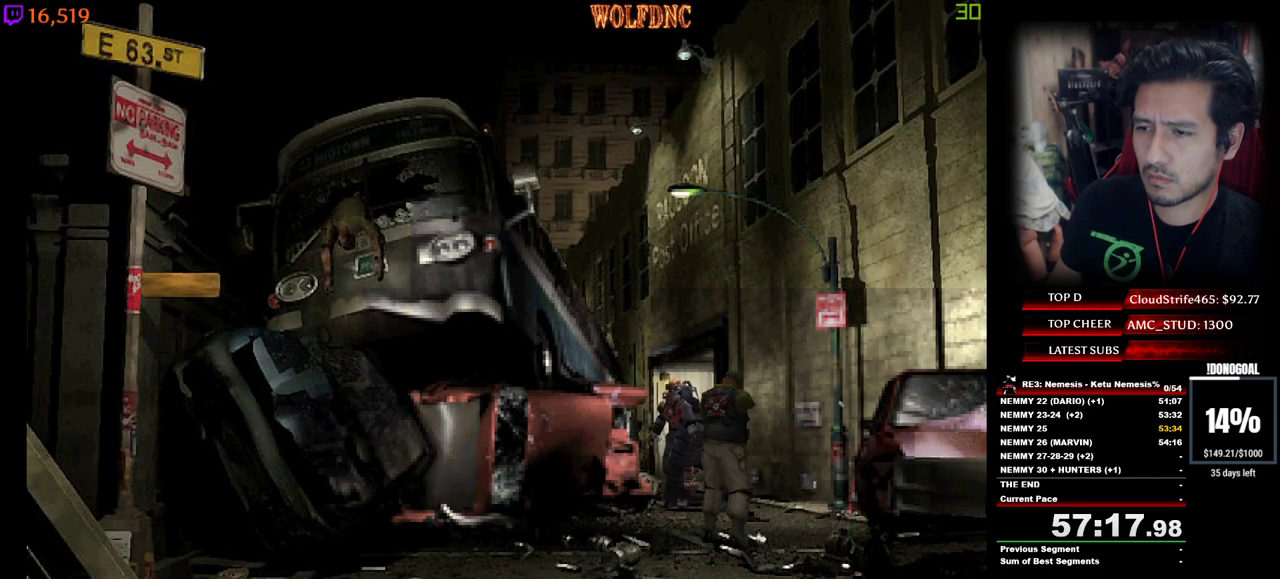
{"keys": [], "events": [[134, "num2", "down"], [217, "num2", "up"], [500, "minus", "up"]]}
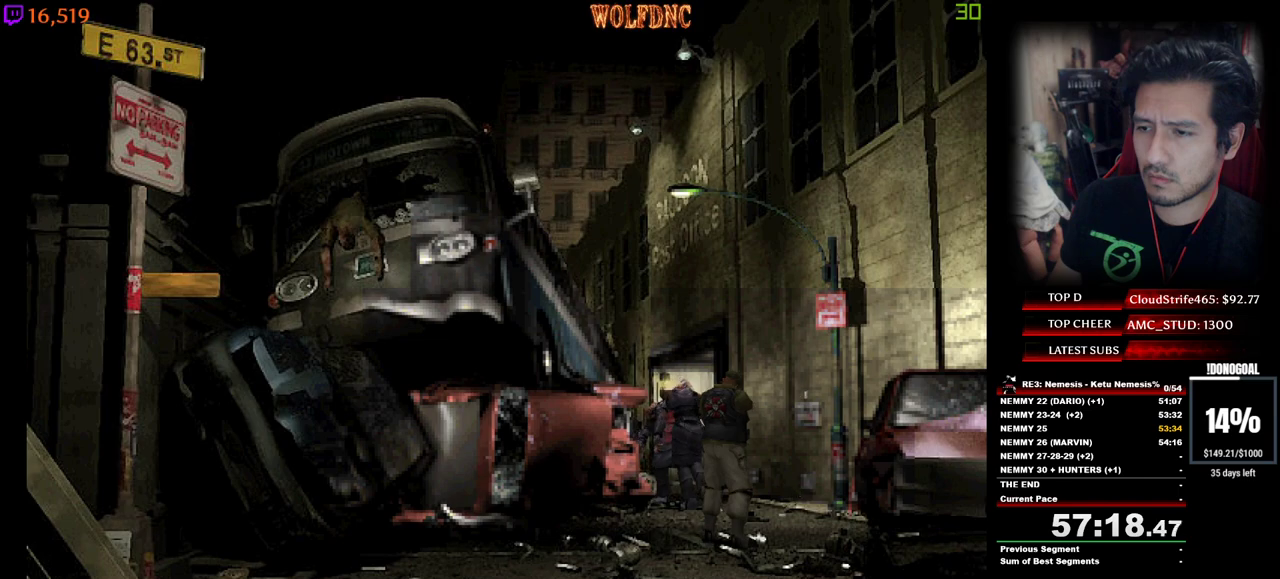
{"keys": [], "events": []}
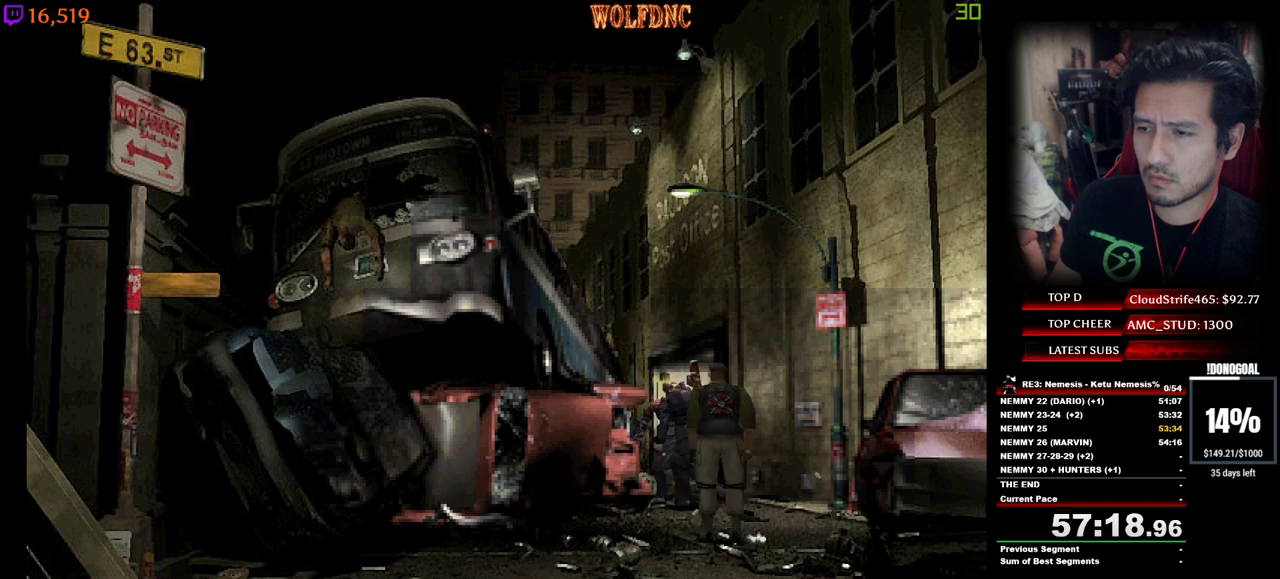
{"keys": ["num6"], "events": [[250, "num6", "down"], [300, "num6", "up"], [350, "num6", "down"], [434, "num6", "up"], [484, "num6", "down"]]}
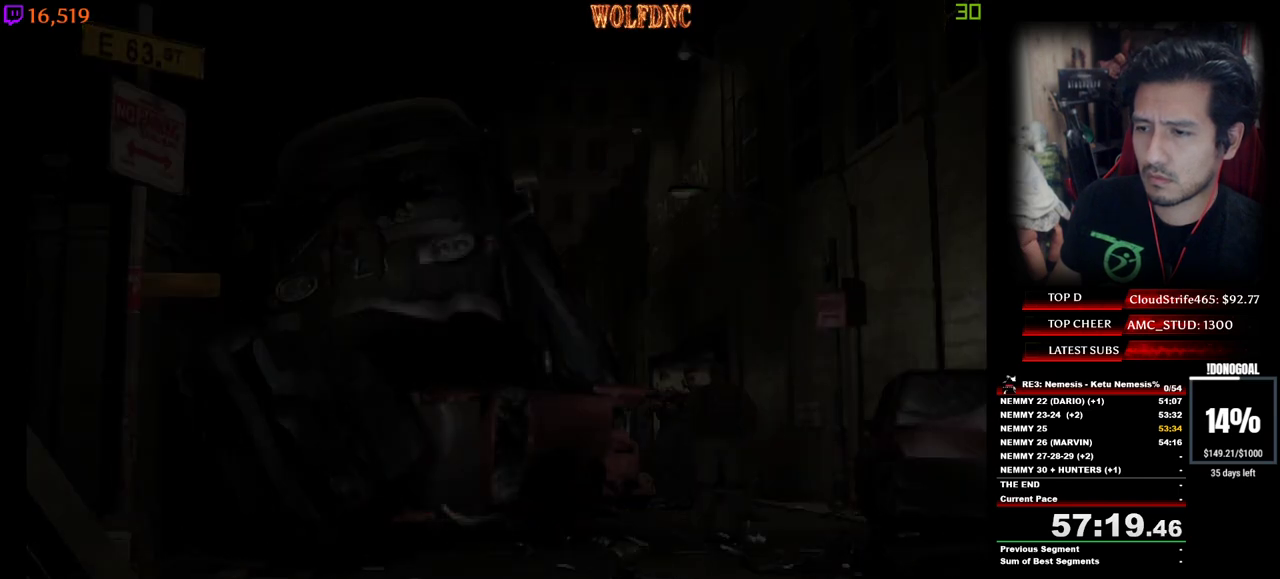
{"keys": [], "events": [[34, "num6", "up"]]}
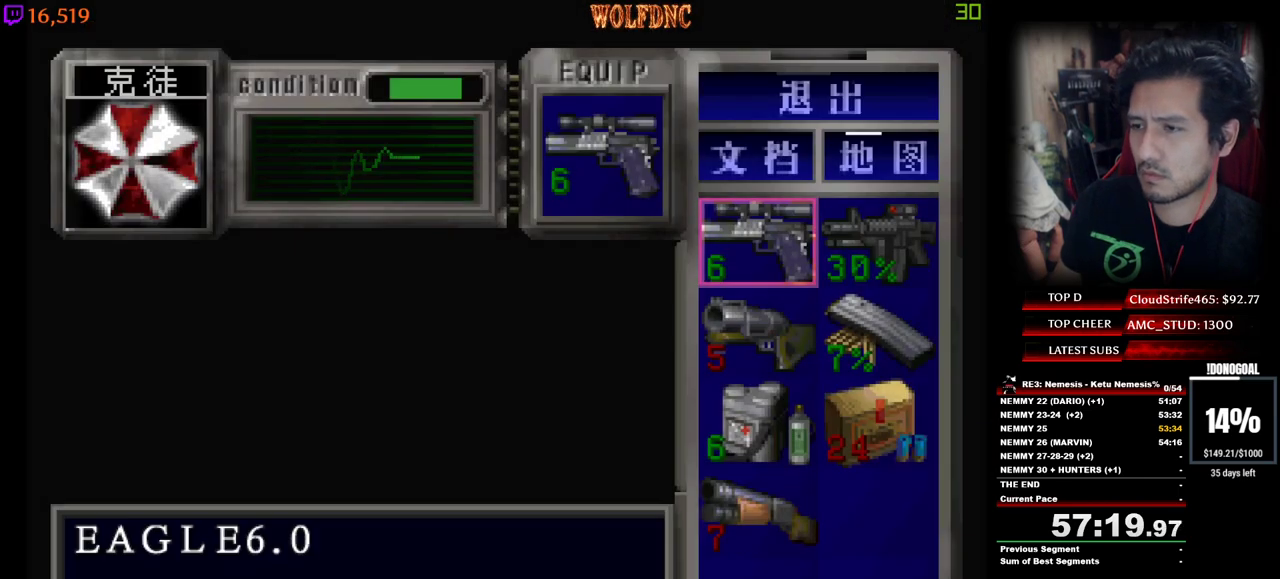
{"keys": ["num4"], "events": [[50, "d", "down"], [150, "d", "up"], [150, "num2", "down"], [234, "num2", "up"], [284, "num2", "down"], [384, "num2", "up"], [467, "num4", "down"]]}
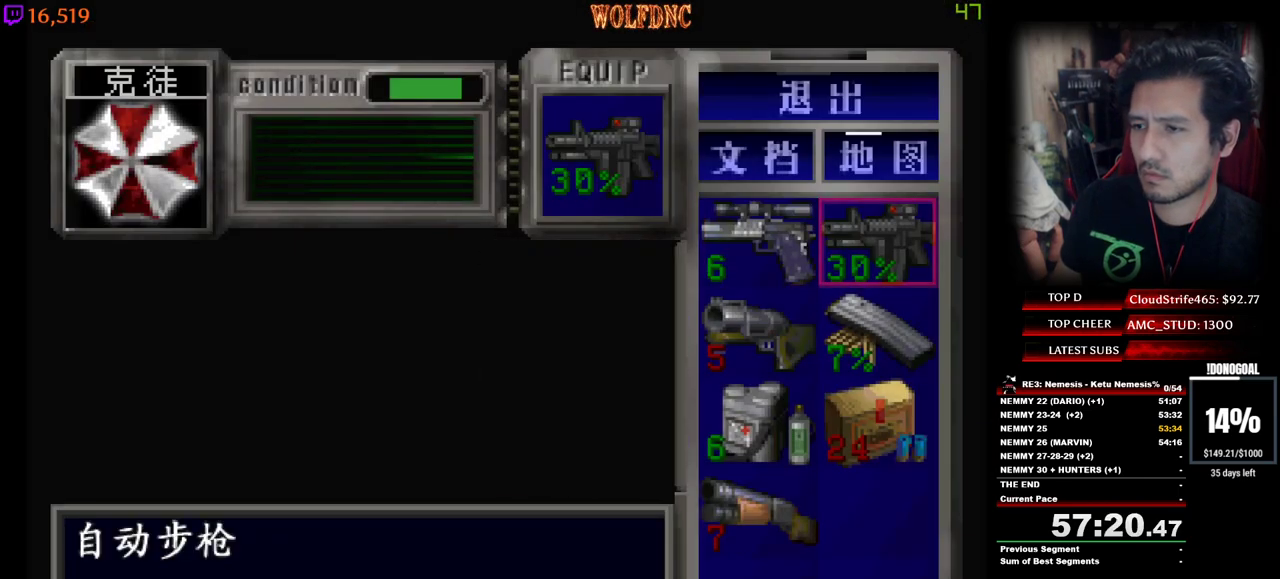
{"keys": ["a"], "events": [[67, "num4", "up"], [67, "s", "down"], [200, "a", "down"], [400, "s", "up"]]}
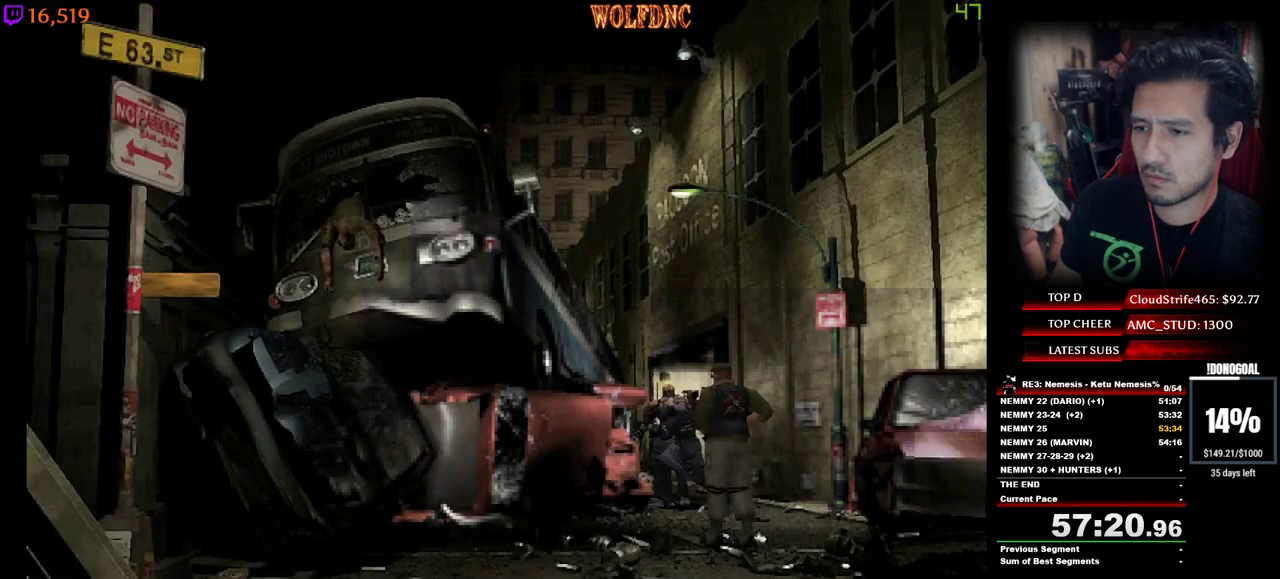
{"keys": ["minus"], "events": [[134, "num4", "down"], [134, "w", "down"], [217, "a", "up"], [217, "w", "up"], [267, "num4", "up"], [367, "minus", "down"]]}
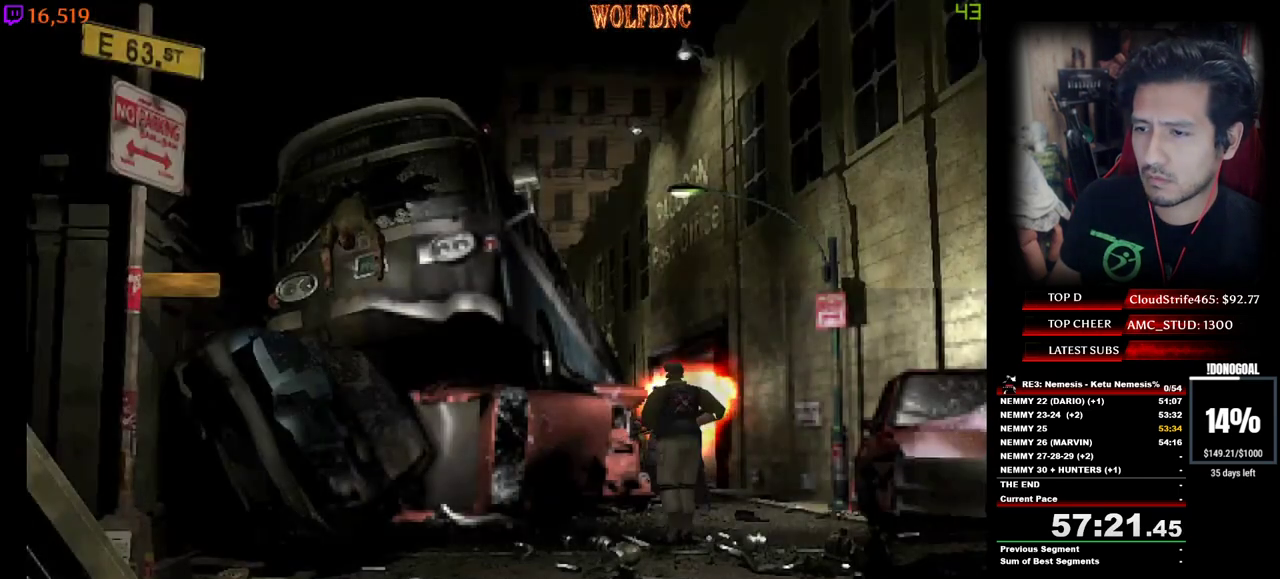
{"keys": ["minus", "num2"], "events": [[284, "num2", "down"]]}
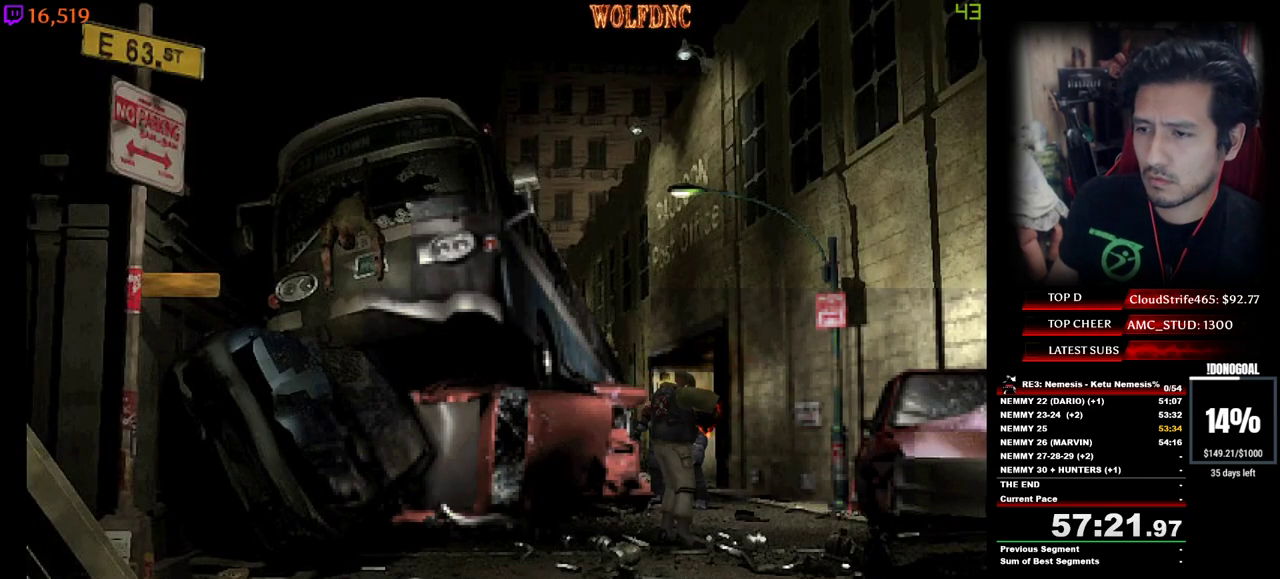
{"keys": ["minus", "num2"], "events": [[117, "minus", "up"], [167, "minus", "down"], [200, "minus", "up"], [250, "minus", "down"]]}